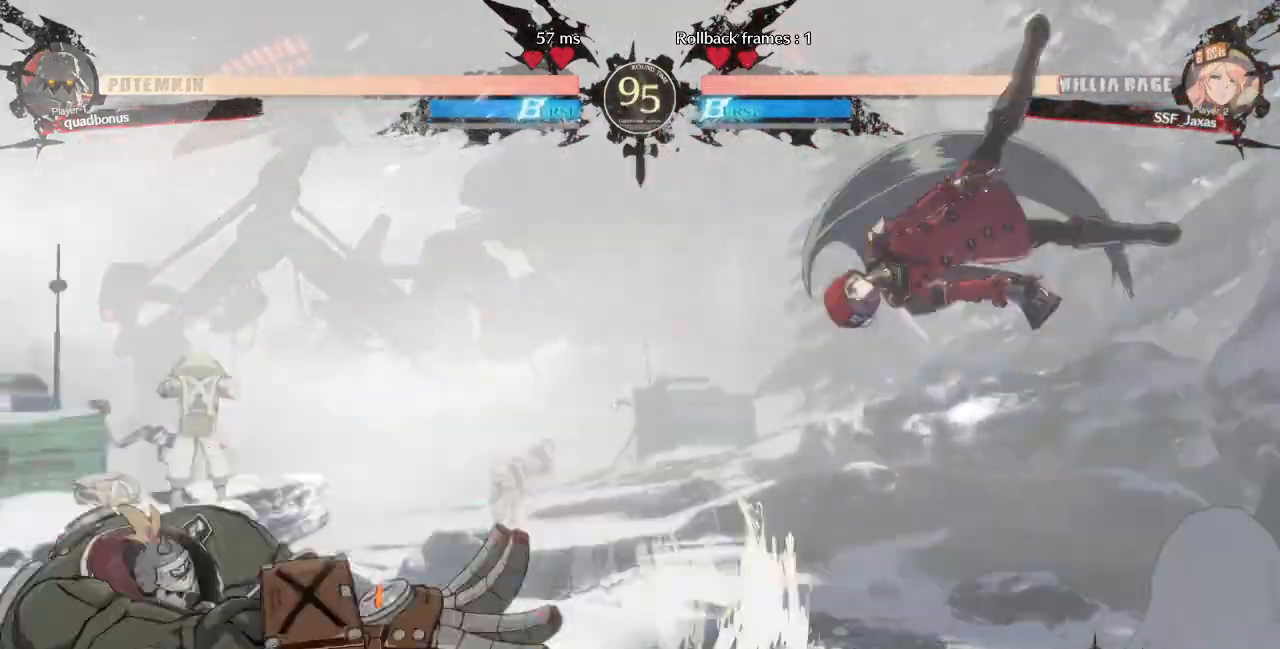
Gameplay with a controller (arcade stick); each line is a JSON object with the inputs held at the frame after it (dt_ms = milliseconds from this image to that frame). "events" lists button and stick changes between this image and that frame as [ms after this image, input, new state], when the widget could be followed in between. Not read: L3 R3 START other_buttons.
{"dt_ms": 520, "buttons": ["DPAD_RIGHT"]}
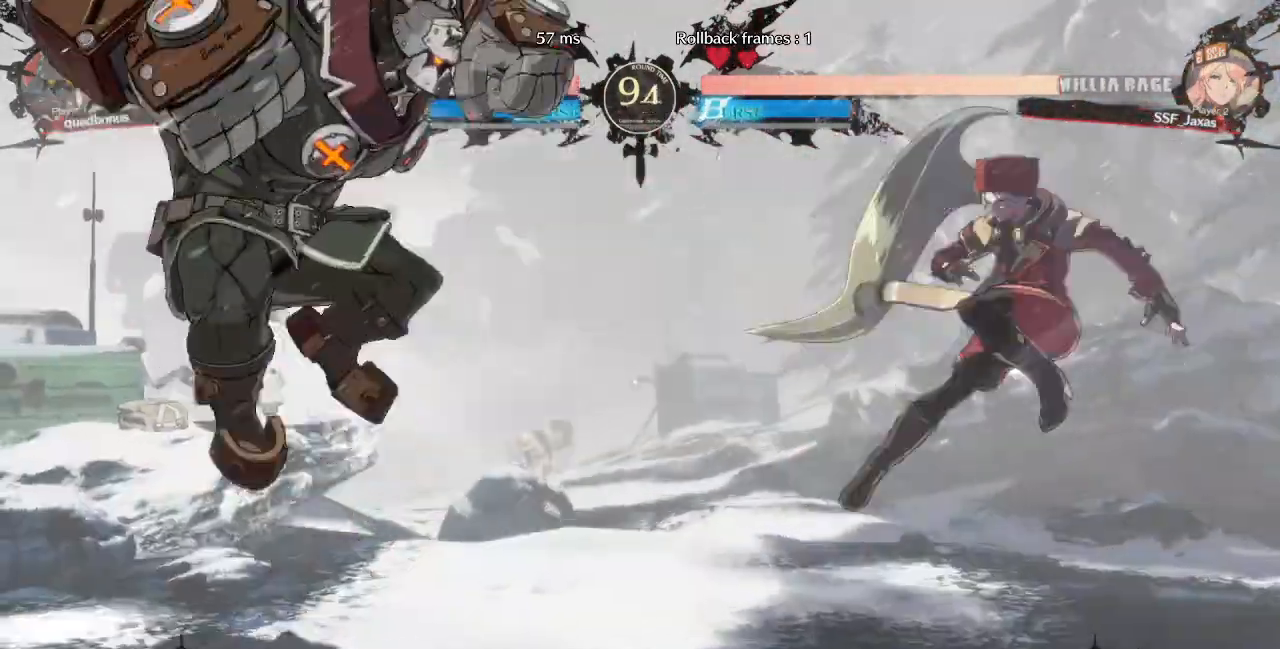
{"dt_ms": 480, "buttons": ["DPAD_LEFT"], "events": [[280, "DPAD_LEFT", "down"], [280, "DPAD_RIGHT", "up"]]}
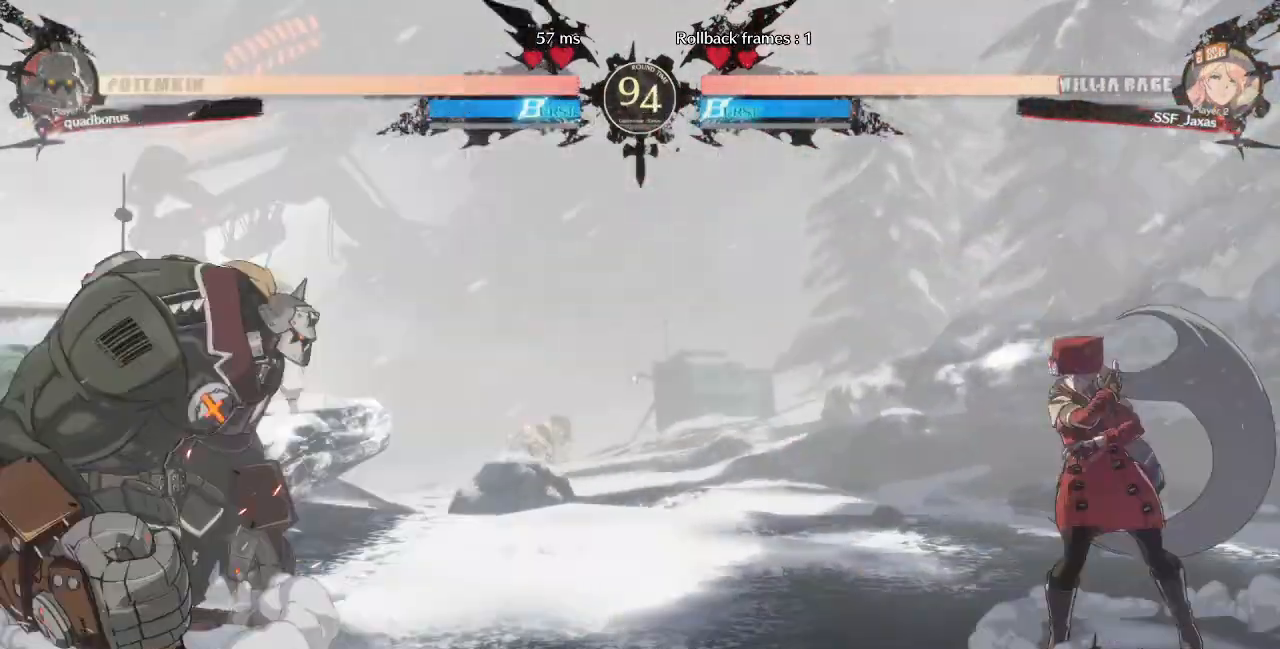
{"dt_ms": 520, "buttons": []}
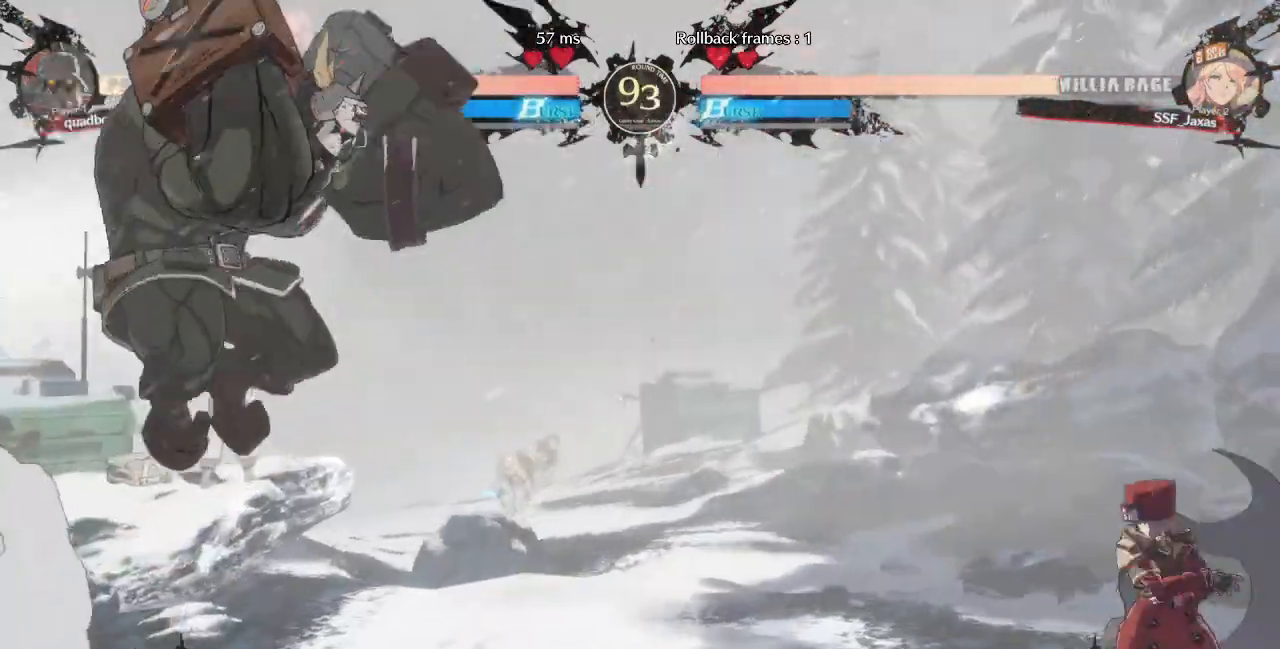
{"dt_ms": 1000, "buttons": ["DPAD_LEFT"]}
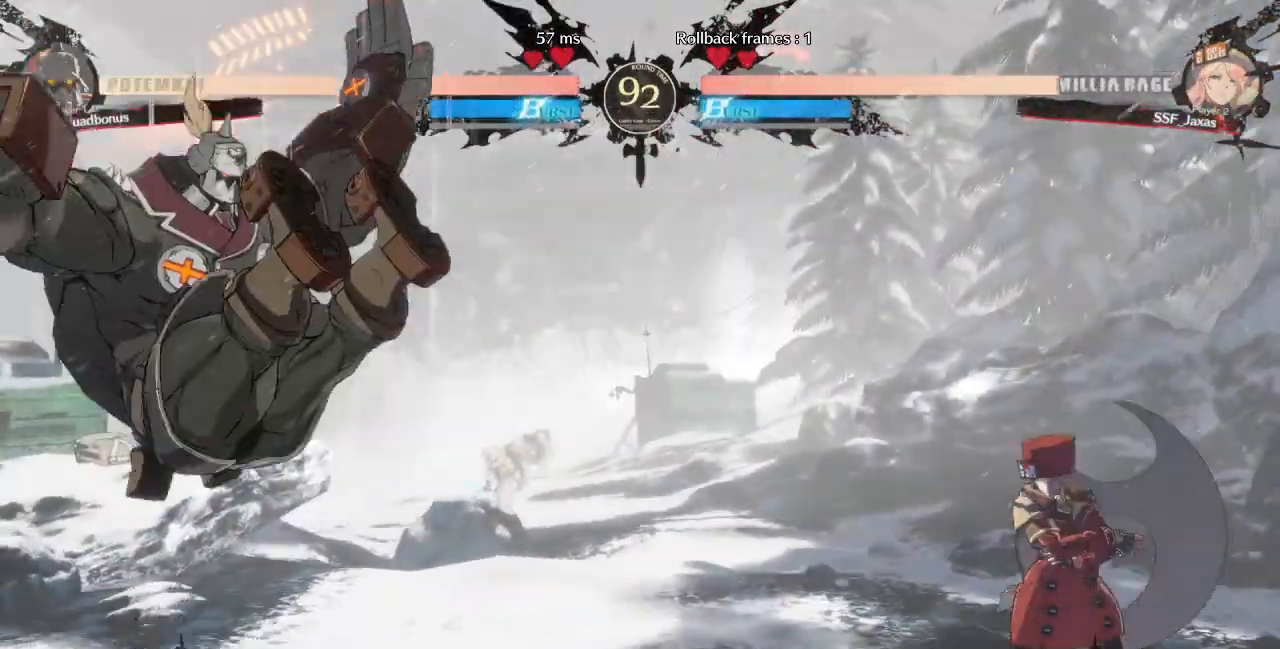
{"dt_ms": 1000, "buttons": []}
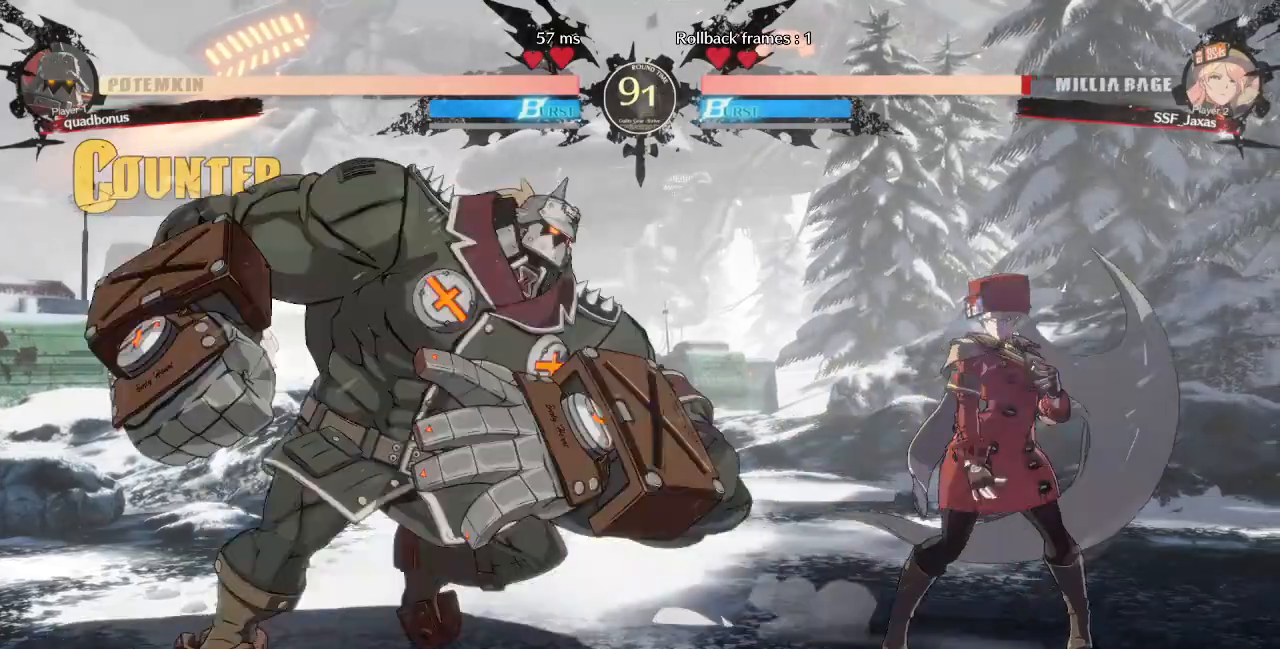
{"dt_ms": 480, "buttons": [], "events": [[40, "DPAD_LEFT", "down"], [40, "DPAD_UP", "down"], [80, "L1", "down"], [120, "DPAD_LEFT", "up"], [120, "DPAD_UP", "up"], [160, "L1", "up"], [240, "DPAD_RIGHT", "down"], [440, "DPAD_RIGHT", "up"]]}
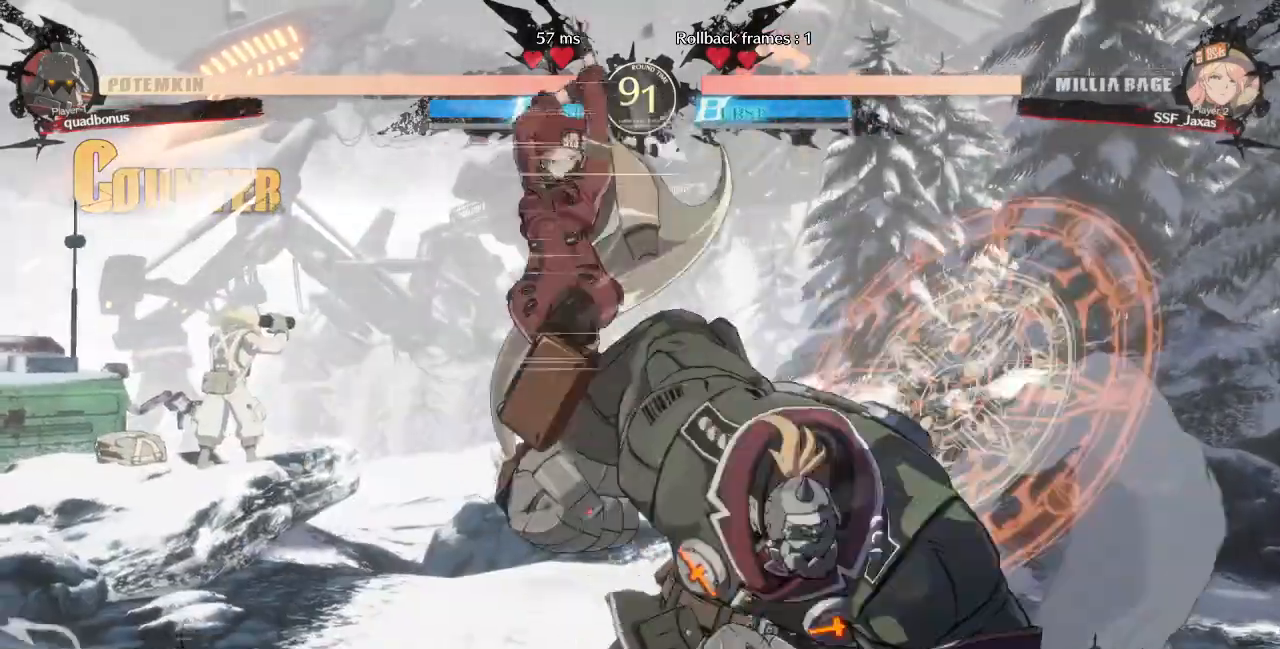
{"dt_ms": 1000, "buttons": []}
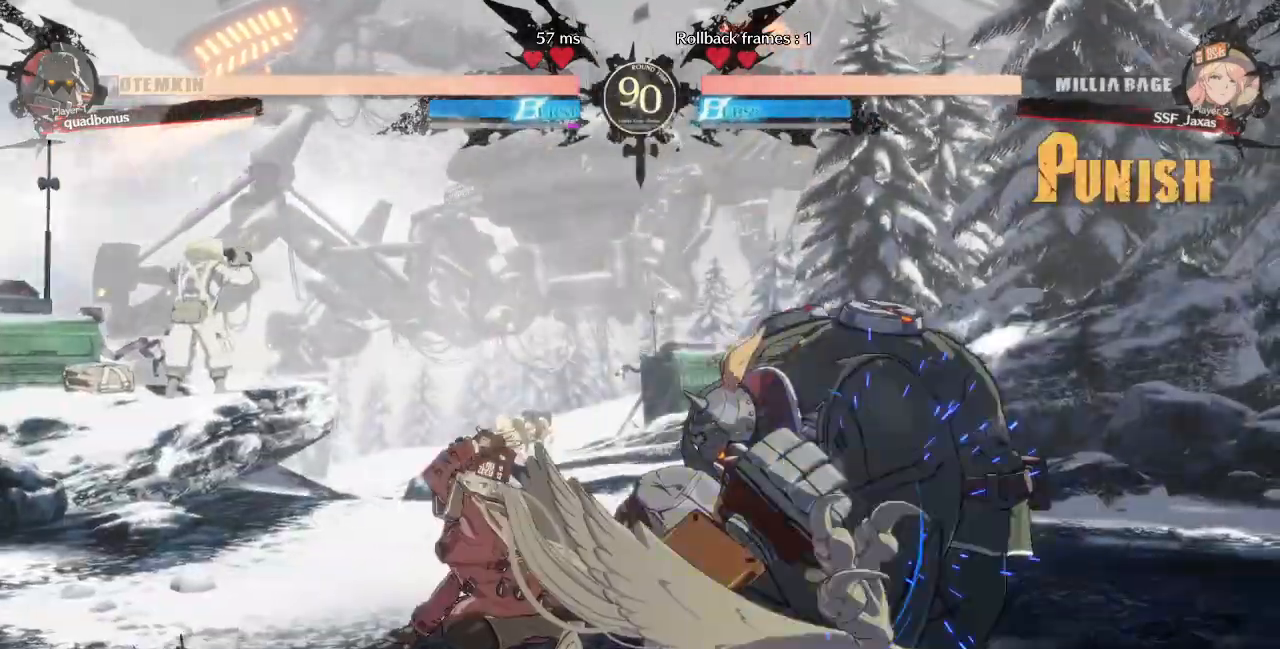
{"dt_ms": 1000, "buttons": ["DPAD_RIGHT"]}
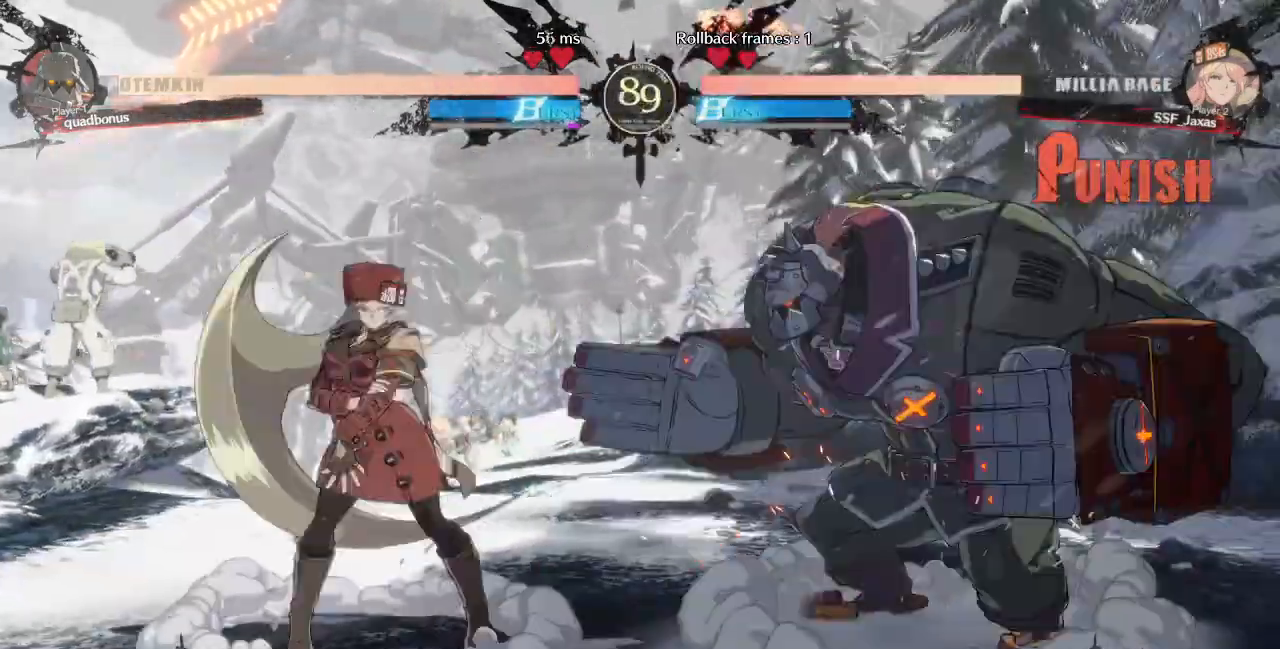
{"dt_ms": 520, "buttons": ["DPAD_LEFT"], "events": [[200, "DPAD_UP", "down"], [240, "DPAD_RIGHT", "up"], [280, "DPAD_LEFT", "down"], [320, "DPAD_UP", "up"]]}
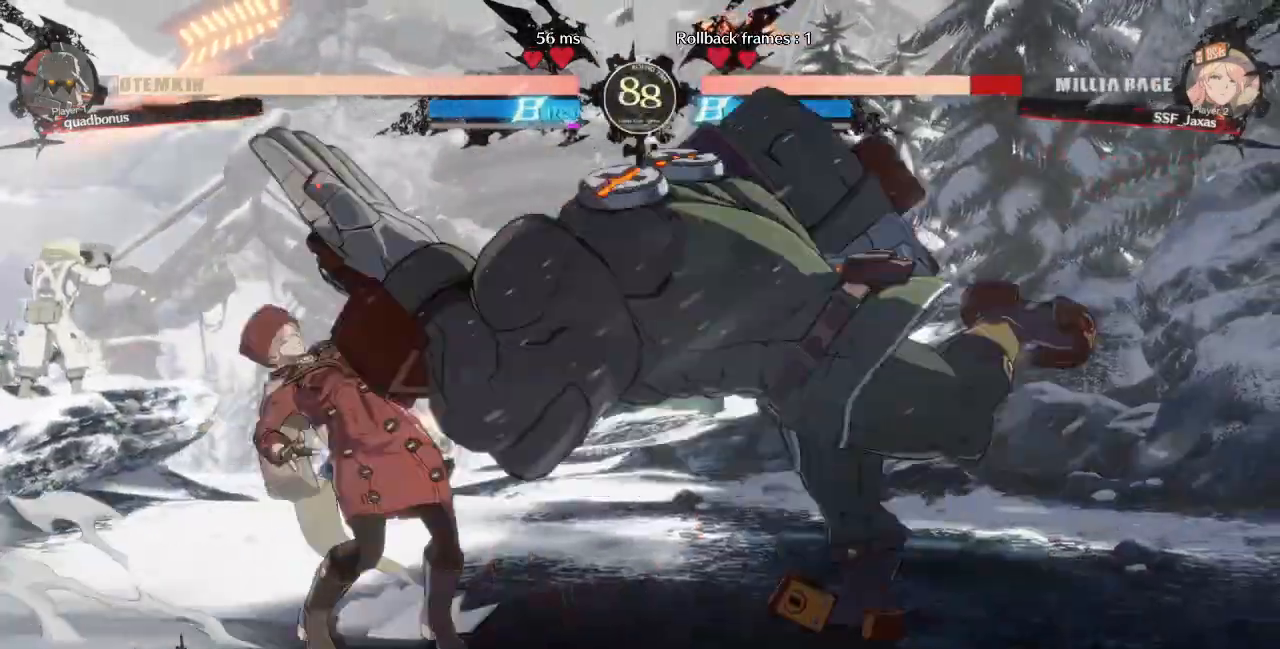
{"dt_ms": 480, "buttons": ["DPAD_LEFT"], "events": [[120, "DPAD_DOWN", "down"], [440, "DPAD_DOWN", "up"]]}
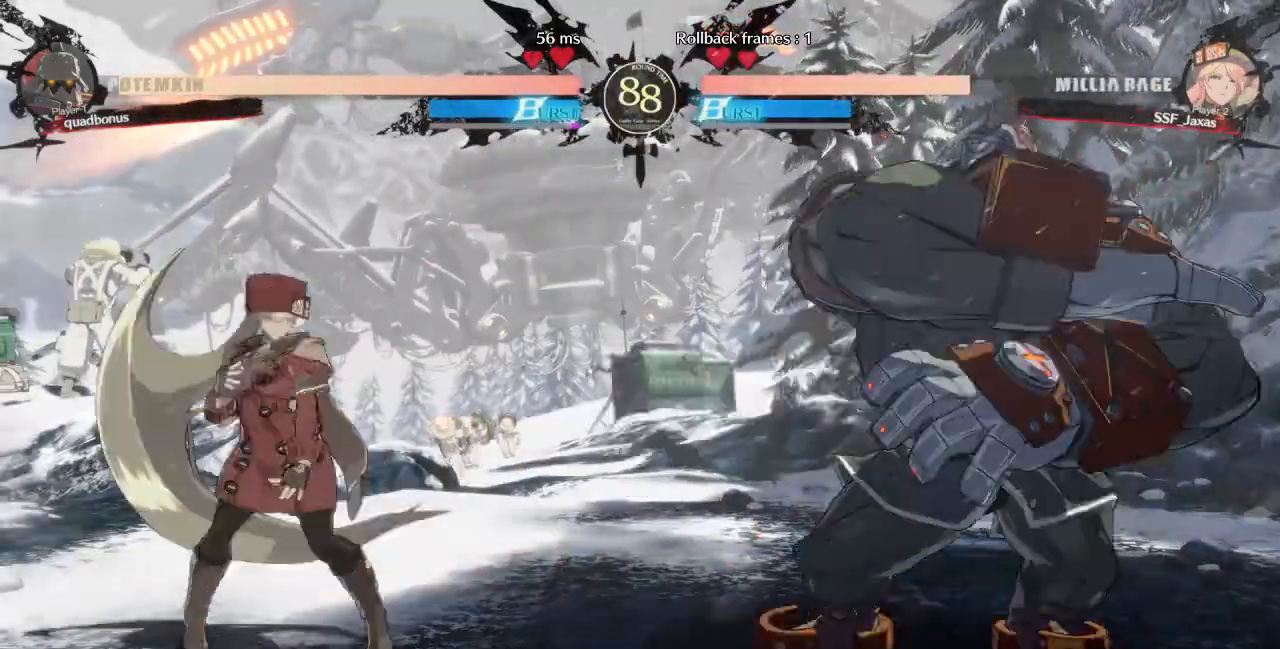
{"dt_ms": 520, "buttons": ["DPAD_LEFT"], "events": [[80, "DPAD_LEFT", "up"], [120, "L1", "down"], [200, "DPAD_LEFT", "down"], [200, "L1", "up"]]}
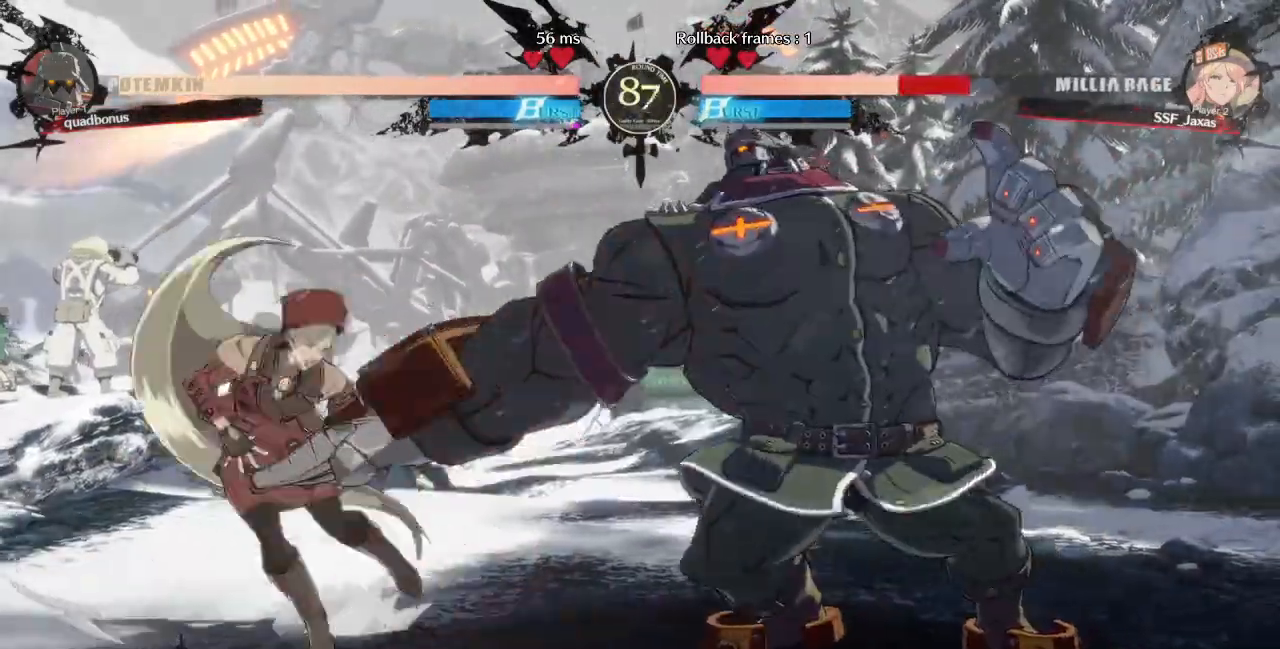
{"dt_ms": 480, "buttons": ["DPAD_DOWN", "DPAD_LEFT"], "events": [[280, "DPAD_LEFT", "up"], [360, "L1", "down"], [440, "DPAD_LEFT", "down"], [480, "DPAD_DOWN", "down"], [480, "L1", "up"]]}
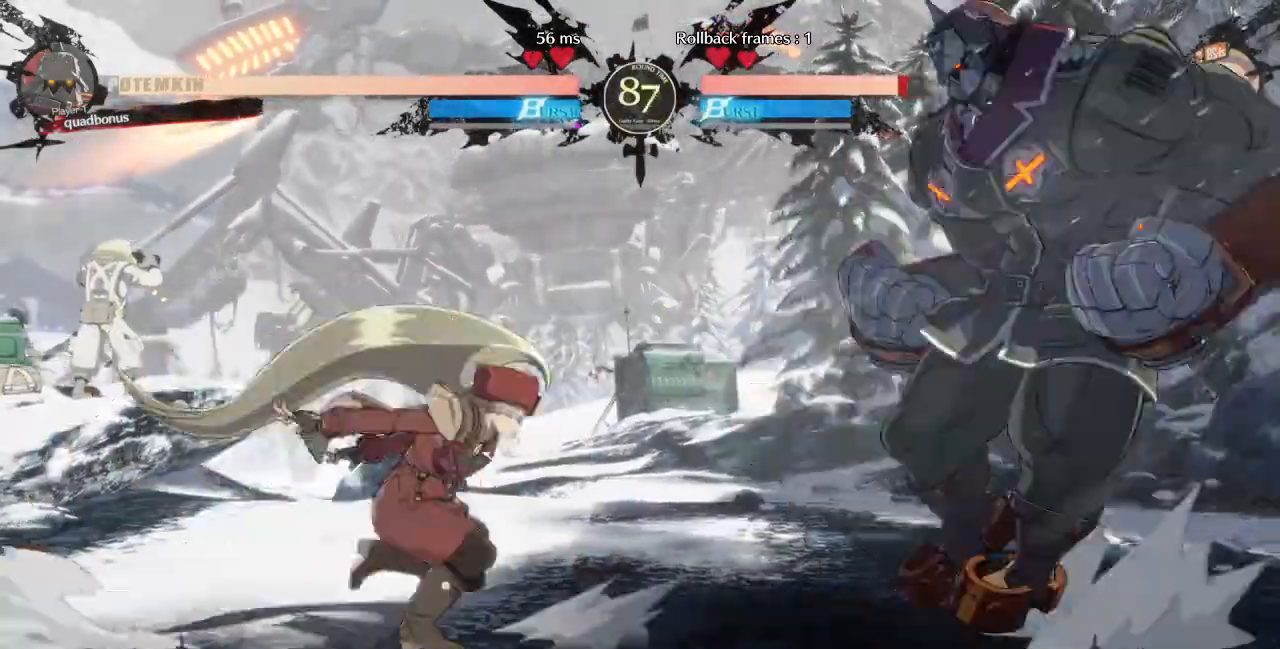
{"dt_ms": 520, "buttons": ["DPAD_UP", "DPAD_LEFT"]}
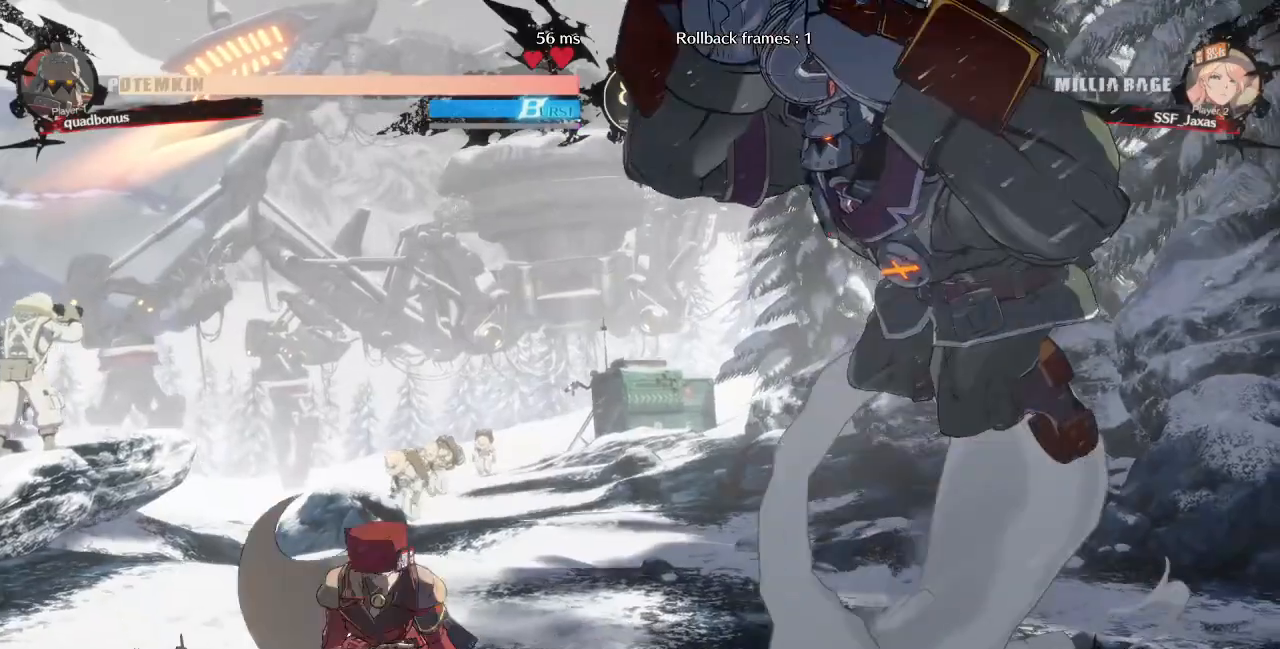
{"dt_ms": 480, "buttons": ["TRIANGLE", "DPAD_DOWN", "DPAD_LEFT"], "events": [[40, "DPAD_LEFT", "up"], [40, "L1", "down"], [80, "DPAD_UP", "up"], [160, "L1", "up"], [360, "TRIANGLE", "down"], [400, "DPAD_LEFT", "down"], [480, "DPAD_DOWN", "down"]]}
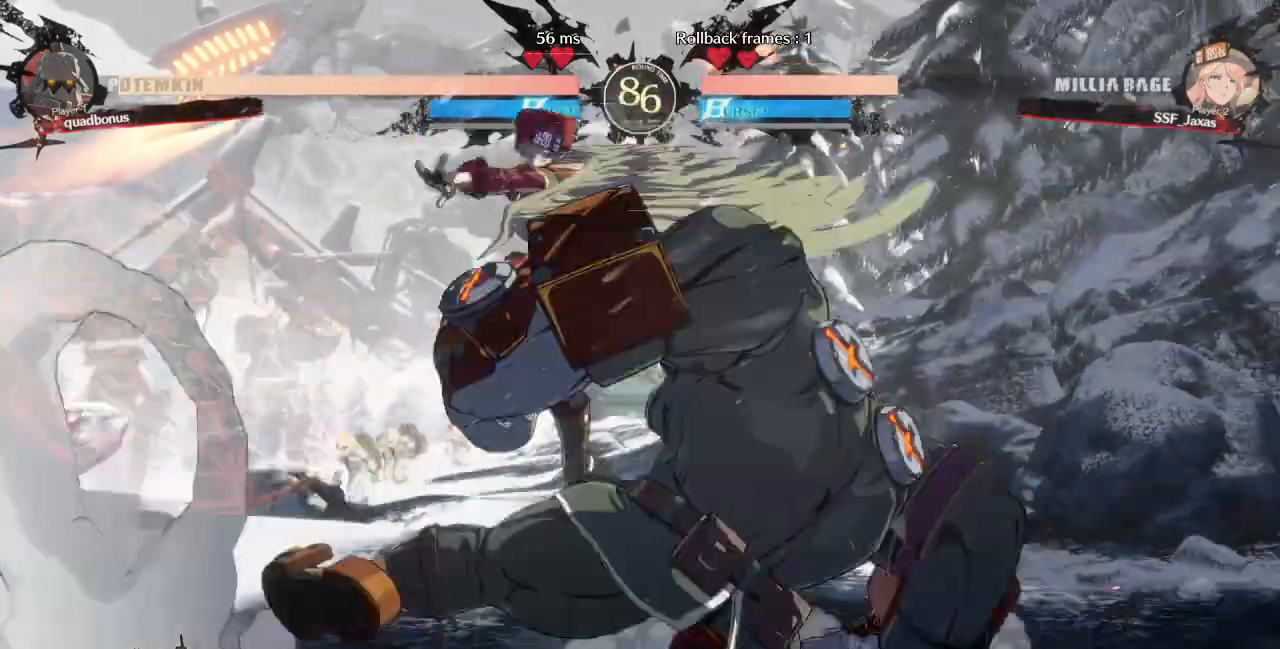
{"dt_ms": 520, "buttons": ["DPAD_DOWN"]}
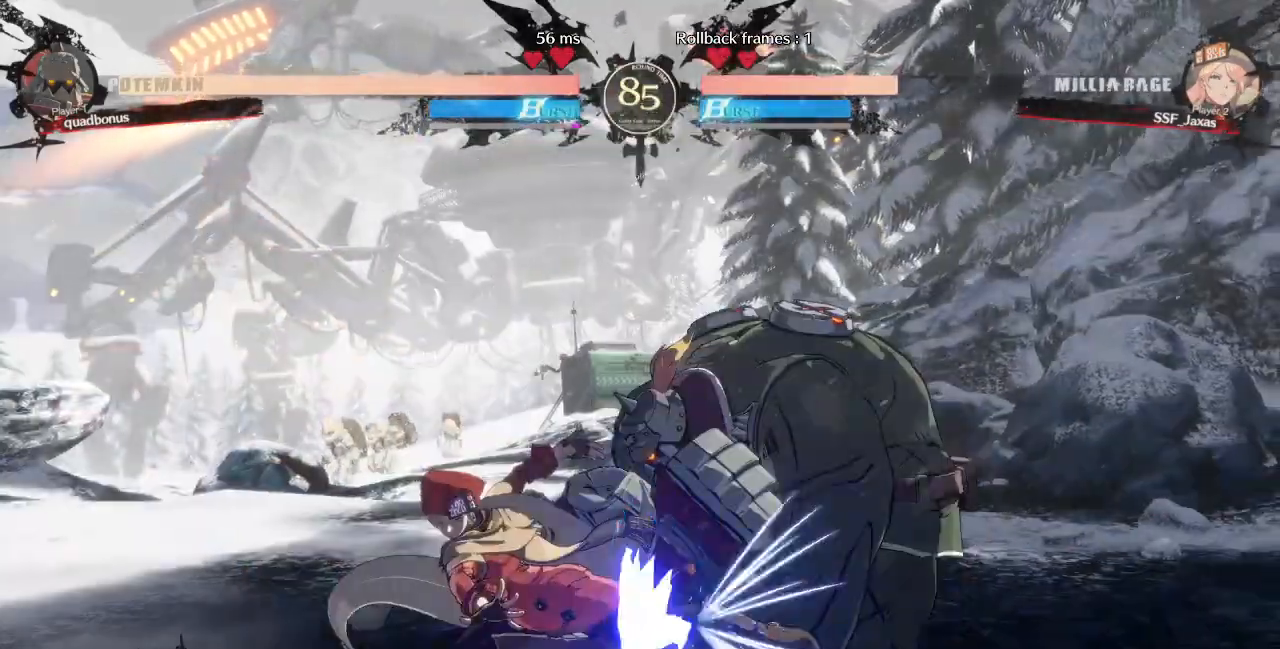
{"dt_ms": 480, "buttons": [], "events": [[80, "R2", "down"], [160, "R2", "up"], [240, "DPAD_DOWN", "up"]]}
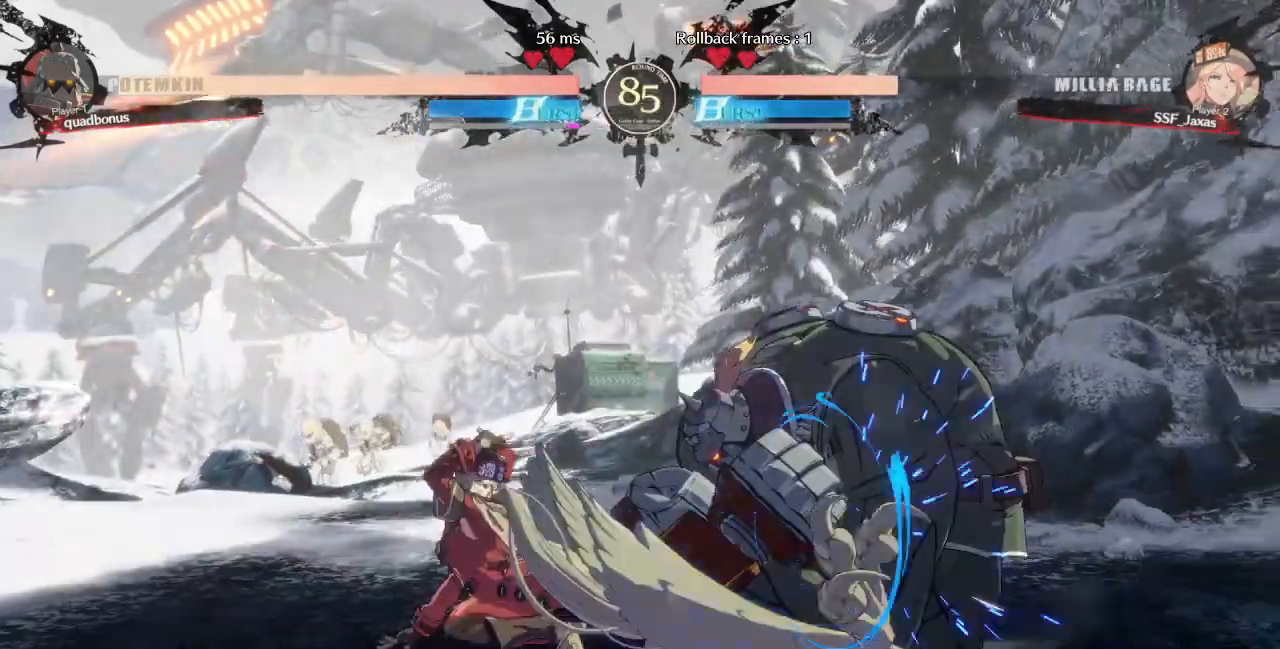
{"dt_ms": 520, "buttons": ["DPAD_UP"], "events": [[440, "DPAD_UP", "down"]]}
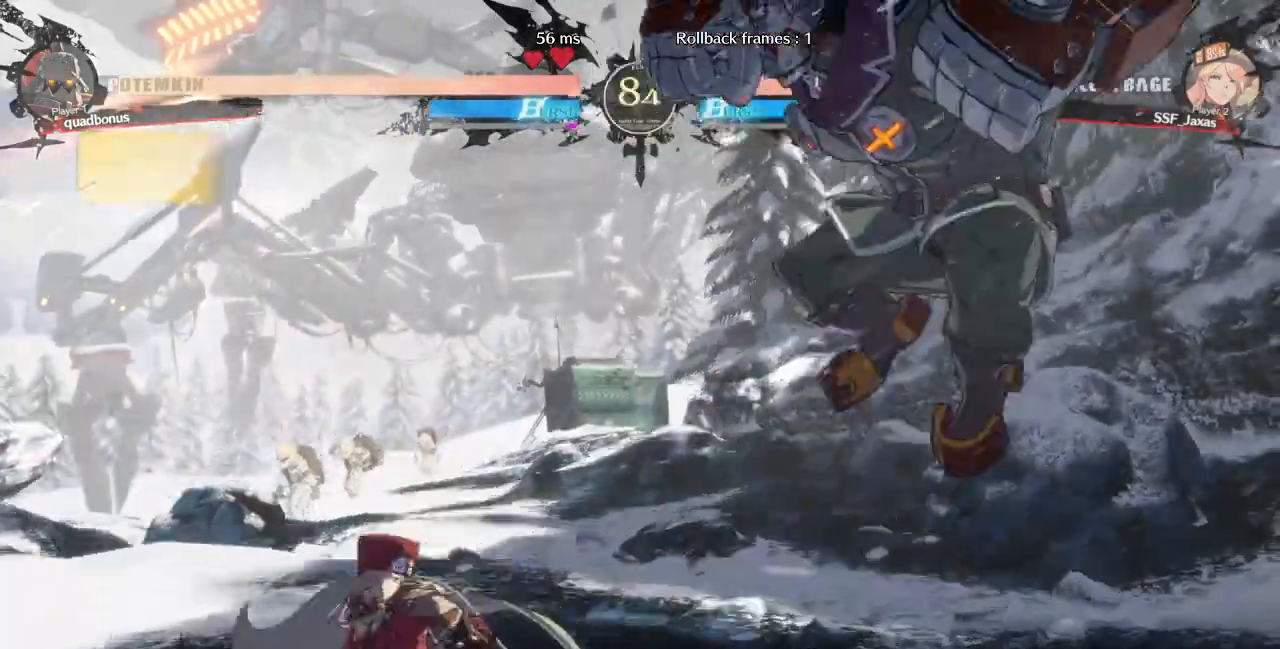
{"dt_ms": 480, "buttons": ["TRIANGLE", "DPAD_LEFT"]}
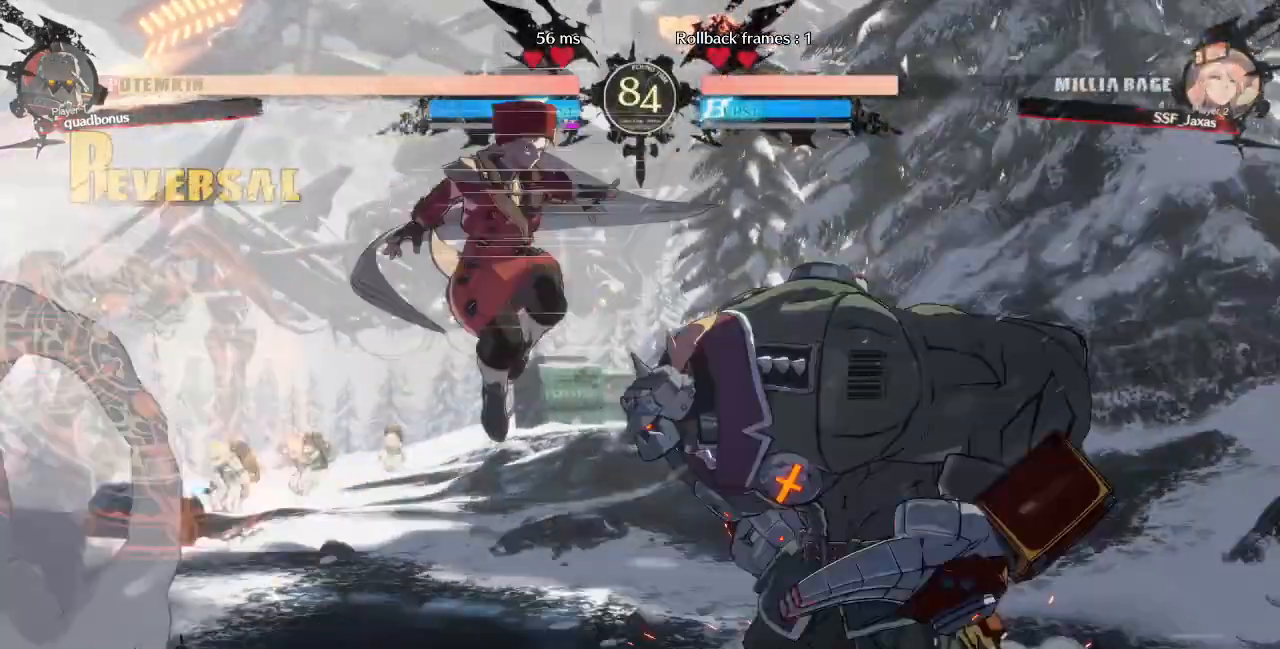
{"dt_ms": 520, "buttons": [], "events": [[40, "DPAD_LEFT", "up"], [120, "TRIANGLE", "up"], [400, "DPAD_RIGHT", "down"], [520, "DPAD_RIGHT", "up"]]}
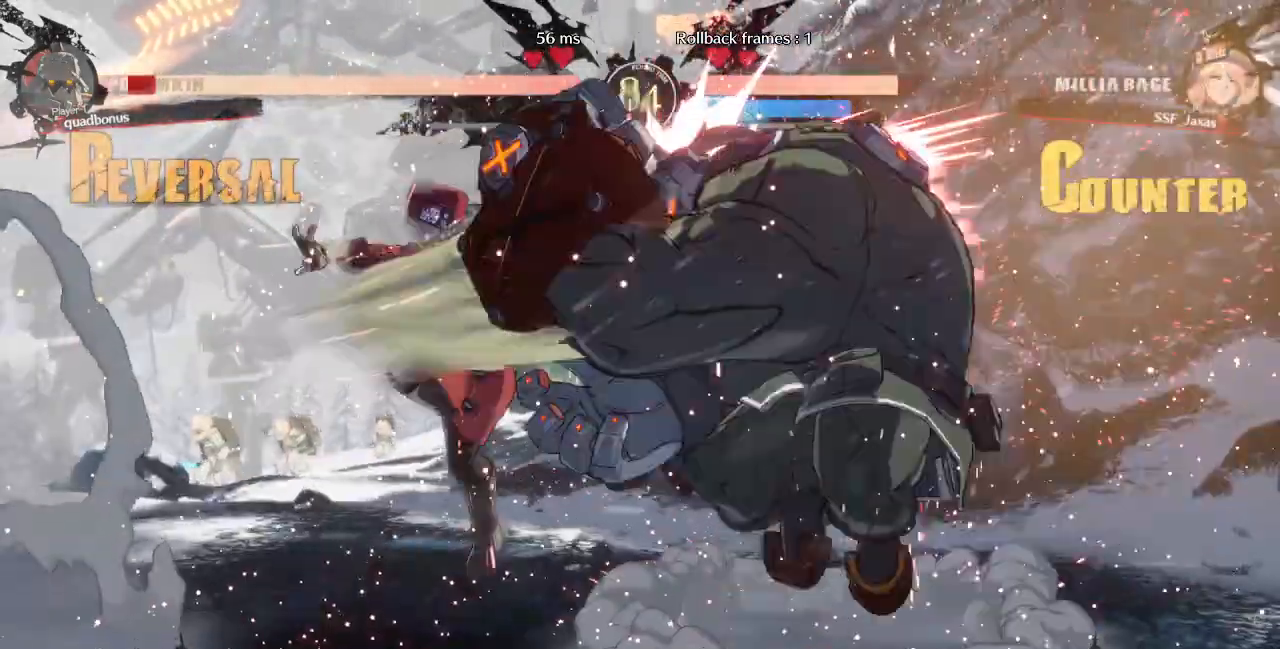
{"dt_ms": 1000, "buttons": []}
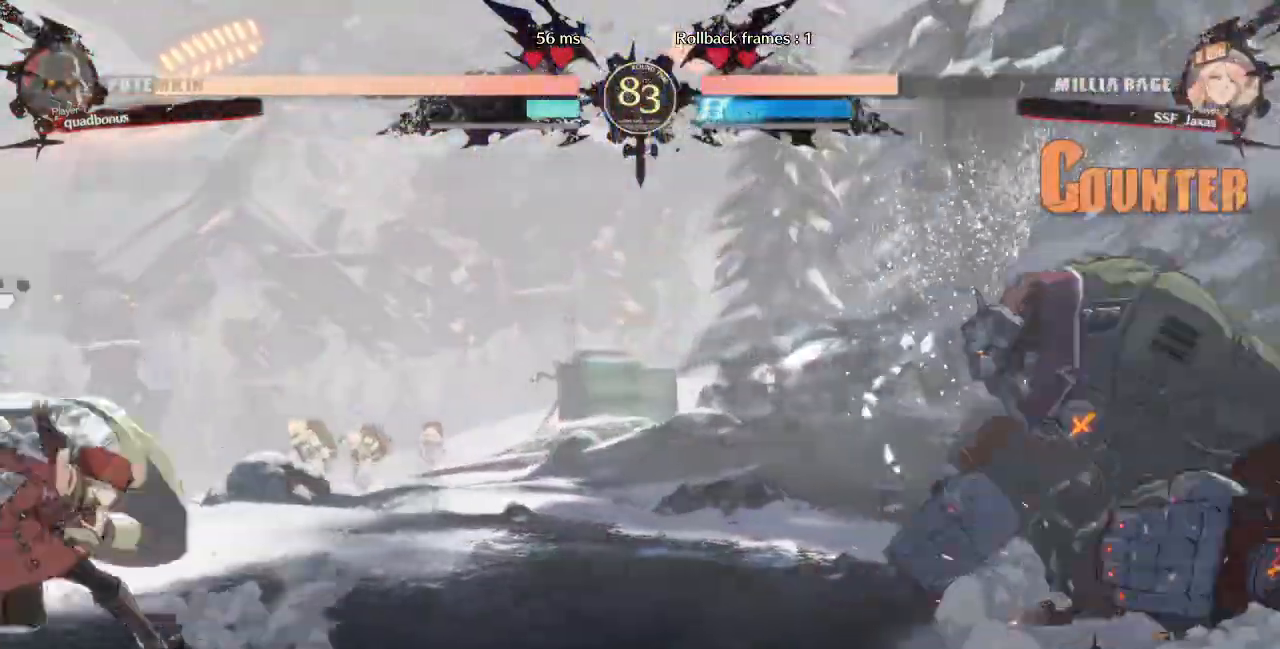
{"dt_ms": 480, "buttons": ["DPAD_UP", "DPAD_LEFT"]}
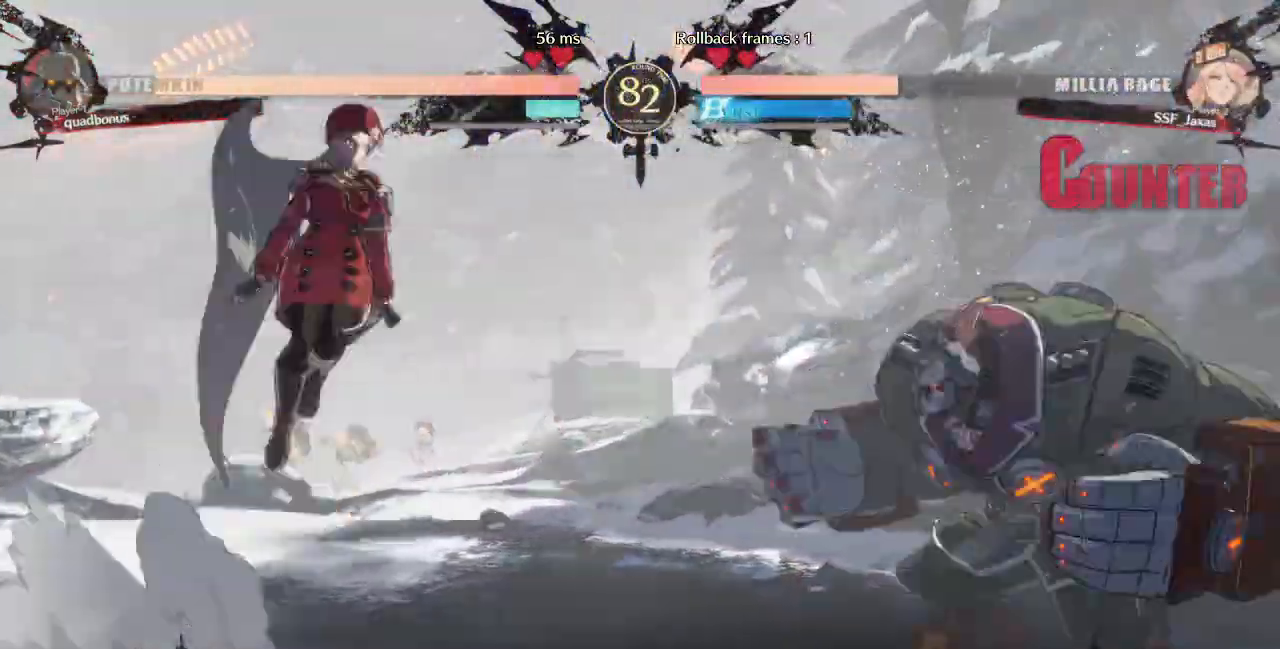
{"dt_ms": 520, "buttons": ["DPAD_LEFT"]}
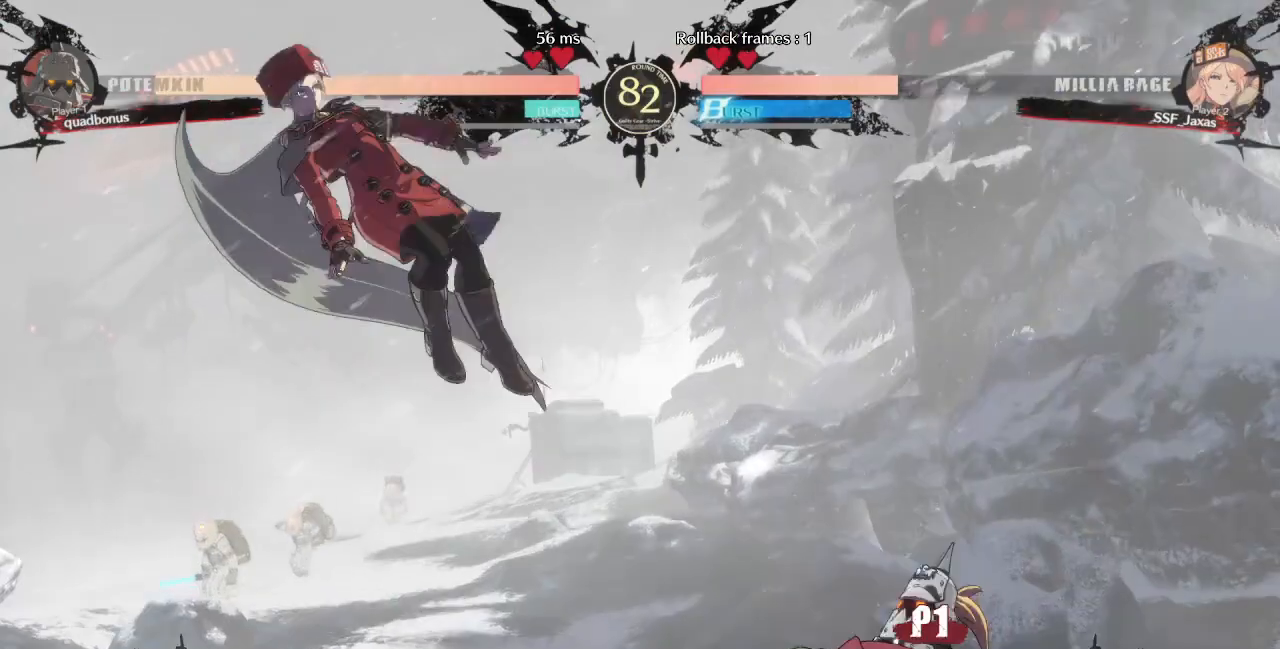
{"dt_ms": 480, "buttons": ["L1"], "events": [[80, "DPAD_LEFT", "up"], [480, "L1", "down"]]}
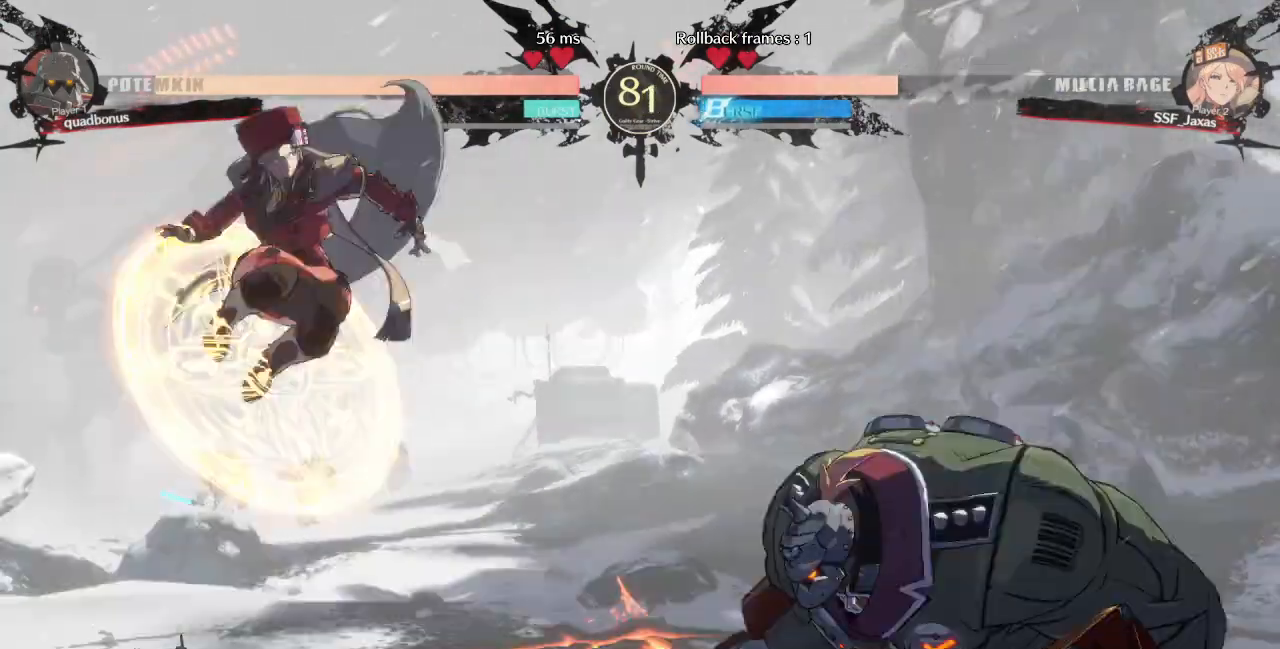
{"dt_ms": 1000, "buttons": ["SQUARE"]}
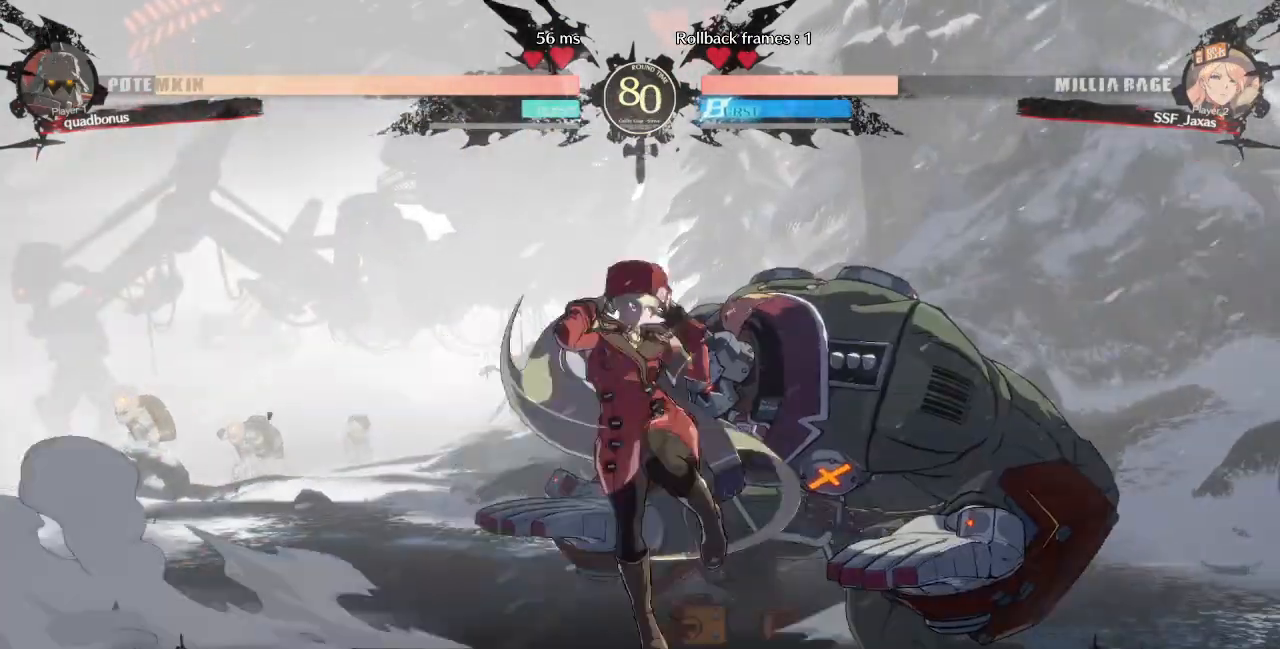
{"dt_ms": 520, "buttons": ["SQUARE"], "events": [[120, "SQUARE", "up"], [520, "SQUARE", "down"]]}
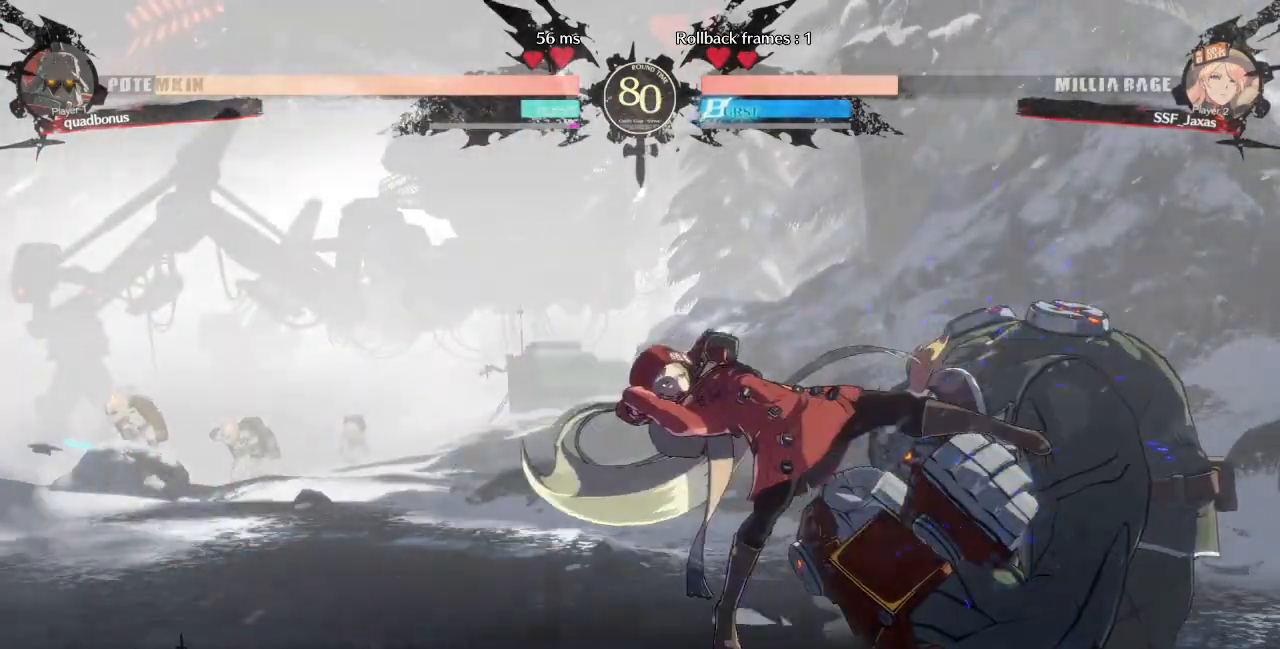
{"dt_ms": 480, "buttons": ["DPAD_RIGHT"], "events": [[80, "DPAD_DOWN", "down"], [120, "SQUARE", "up"], [360, "DPAD_DOWN", "up"], [480, "DPAD_RIGHT", "down"]]}
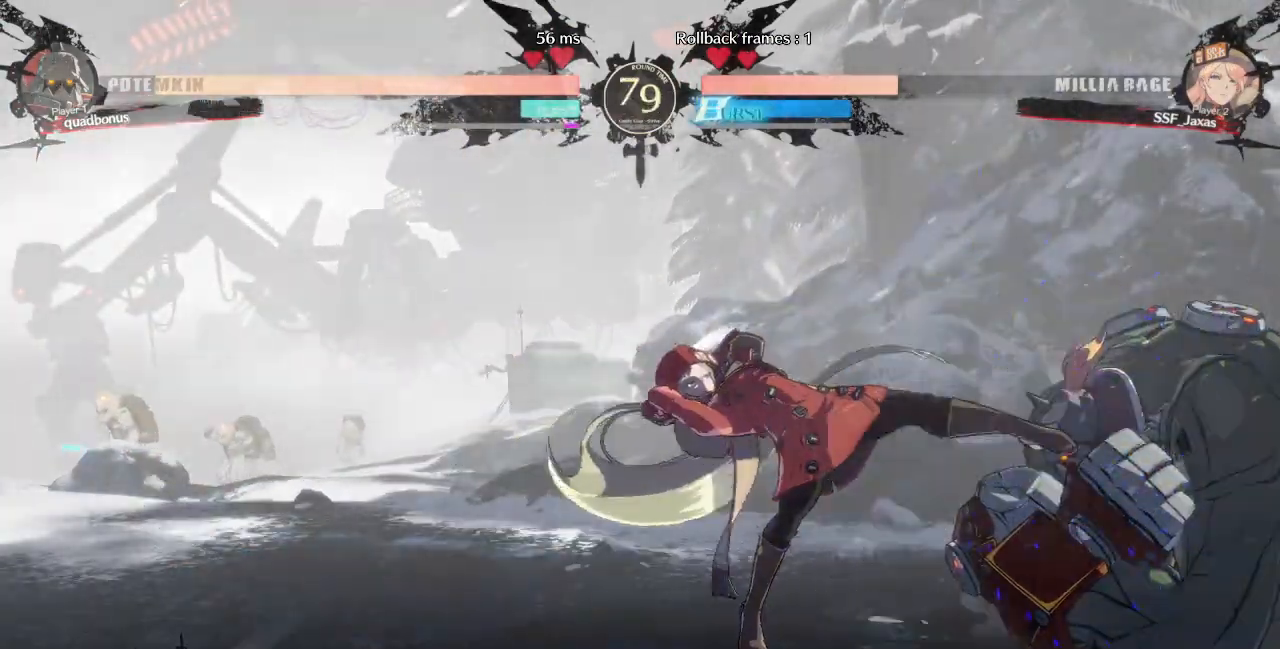
{"dt_ms": 520, "buttons": [], "events": [[40, "DPAD_RIGHT", "up"], [80, "DPAD_RIGHT", "down"], [120, "DPAD_RIGHT", "up"], [200, "SQUARE", "down"], [320, "SQUARE", "up"]]}
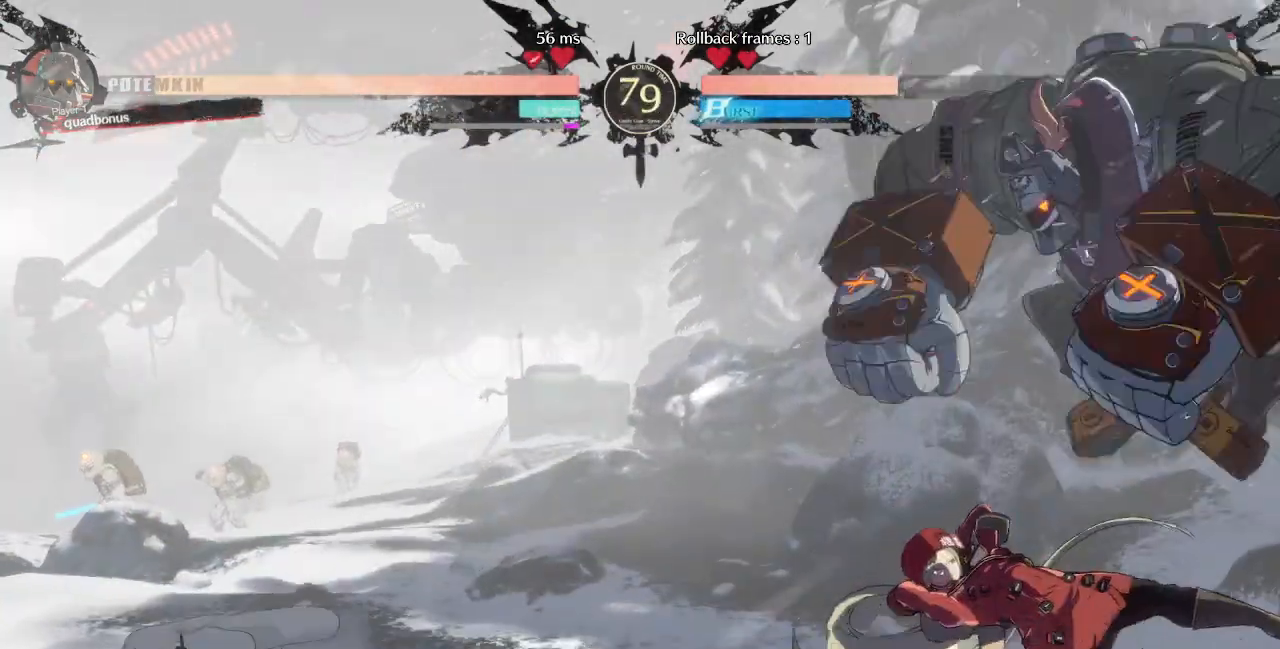
{"dt_ms": 480, "buttons": ["DPAD_DOWN", "DPAD_LEFT"], "events": [[40, "DPAD_LEFT", "down"], [480, "DPAD_DOWN", "down"]]}